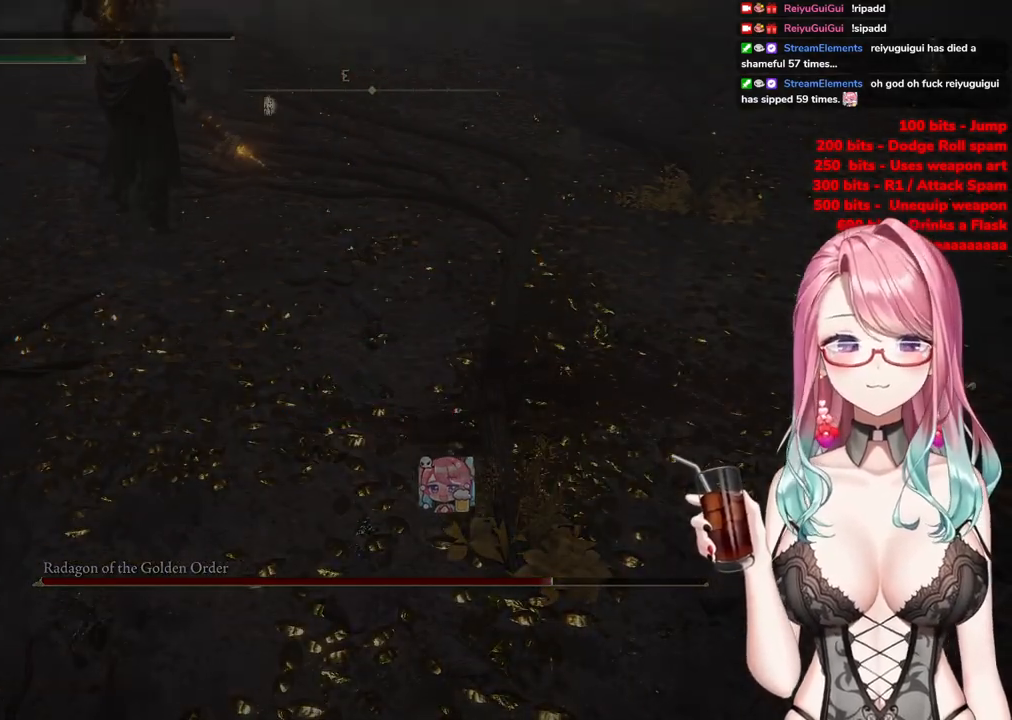
Gameplay with a controller (PlayStation layout); each line is a JSON object with the inputs held at the frame after it. "events" lists button and stick changes between this image and that frame as [ms after this image, input, new state], when the widget could be followed in between.
{"buttons": [], "left_stick": "center", "right_stick": "center", "events": []}
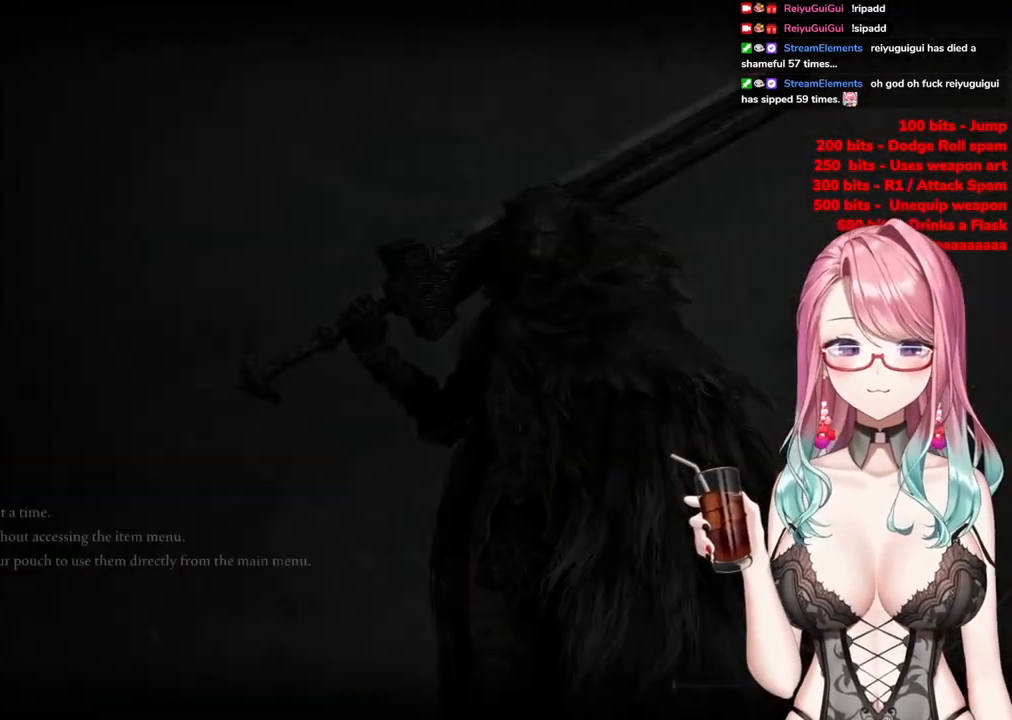
{"buttons": ["START"], "left_stick": "center", "right_stick": "center", "events": [[16, "START", "down"], [183, "START", "up"], [317, "START", "down"]]}
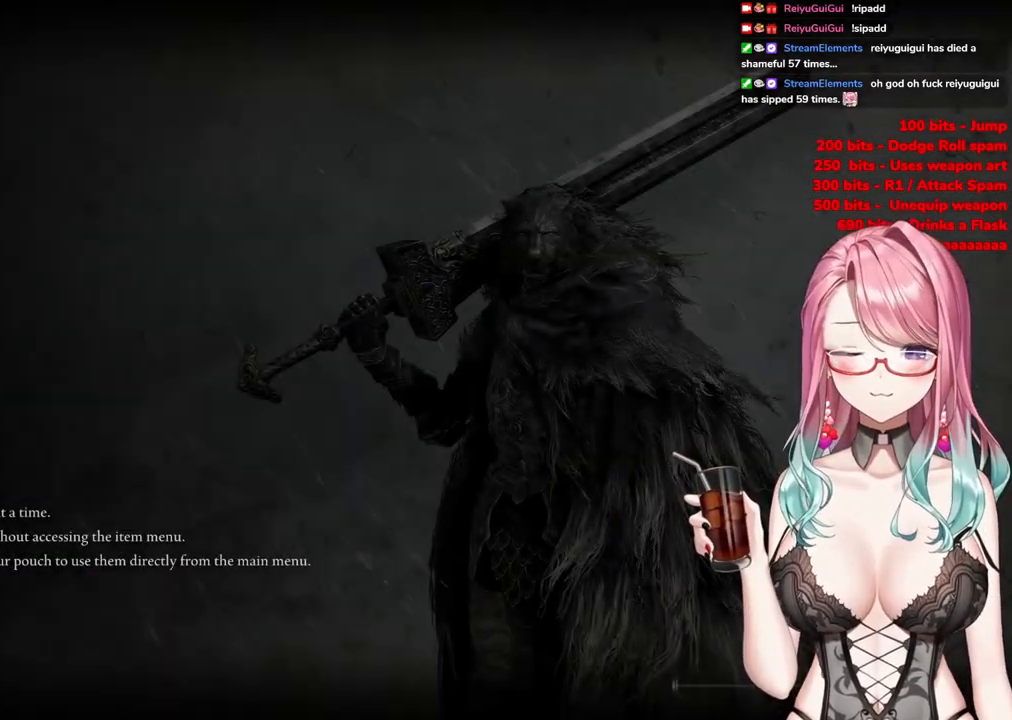
{"buttons": ["START"], "left_stick": "center", "right_stick": "center", "events": [[67, "START", "up"], [167, "START", "down"], [284, "START", "up"], [434, "START", "down"]]}
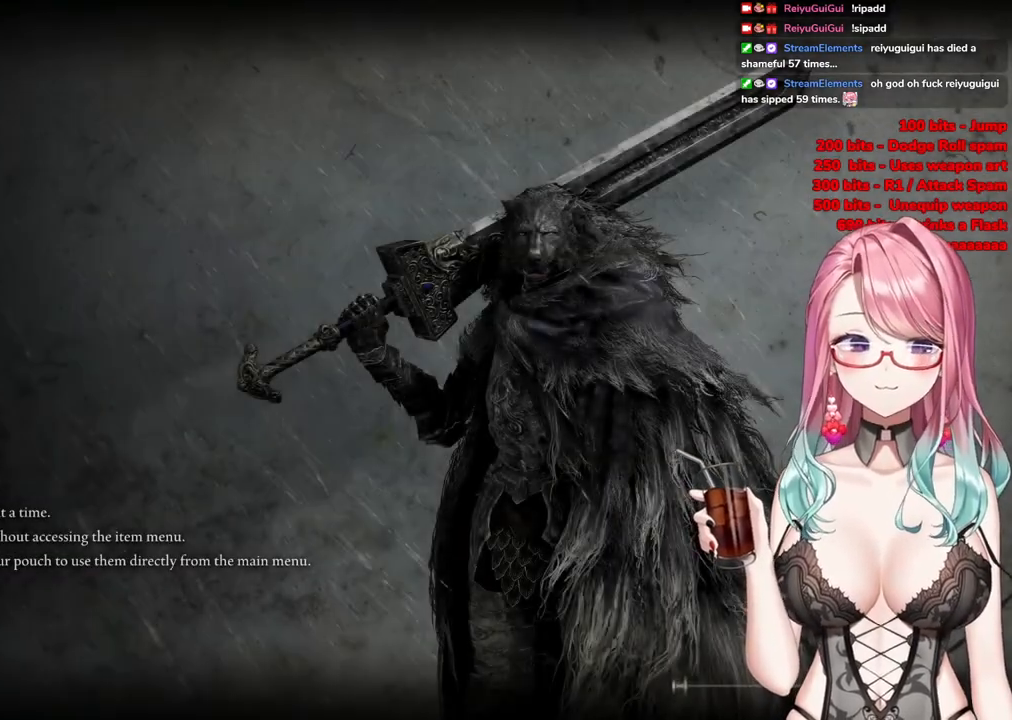
{"buttons": [], "left_stick": "center", "right_stick": "center", "events": [[50, "START", "up"], [233, "R2", "down"], [317, "R2", "up"]]}
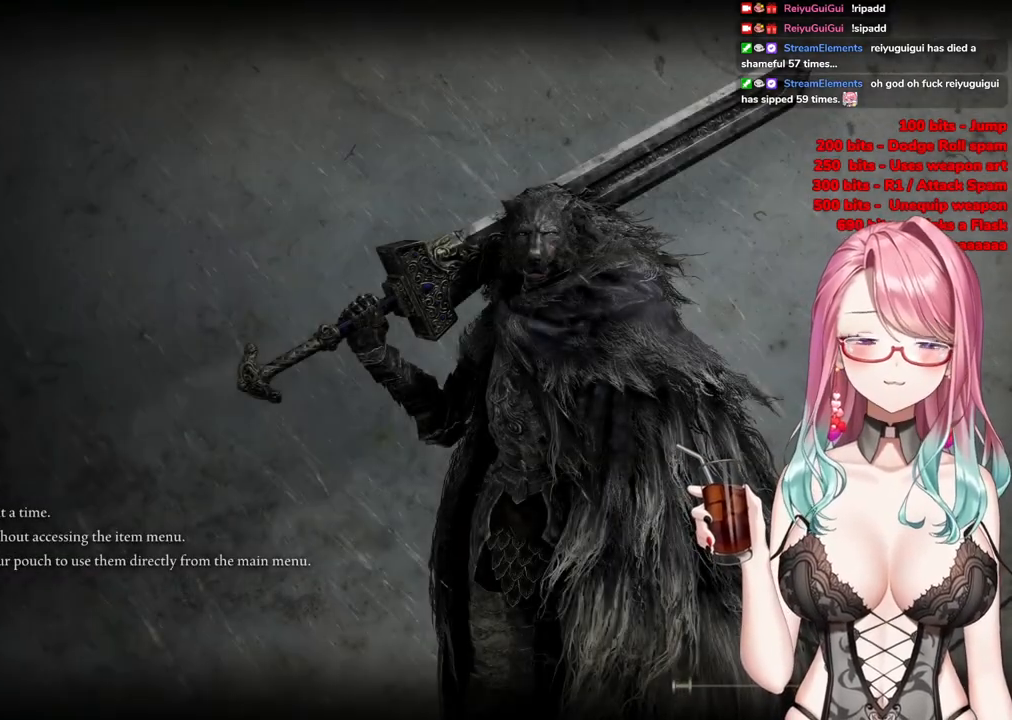
{"buttons": [], "left_stick": "center", "right_stick": "center", "events": [[167, "R2", "down"], [234, "R2", "up"]]}
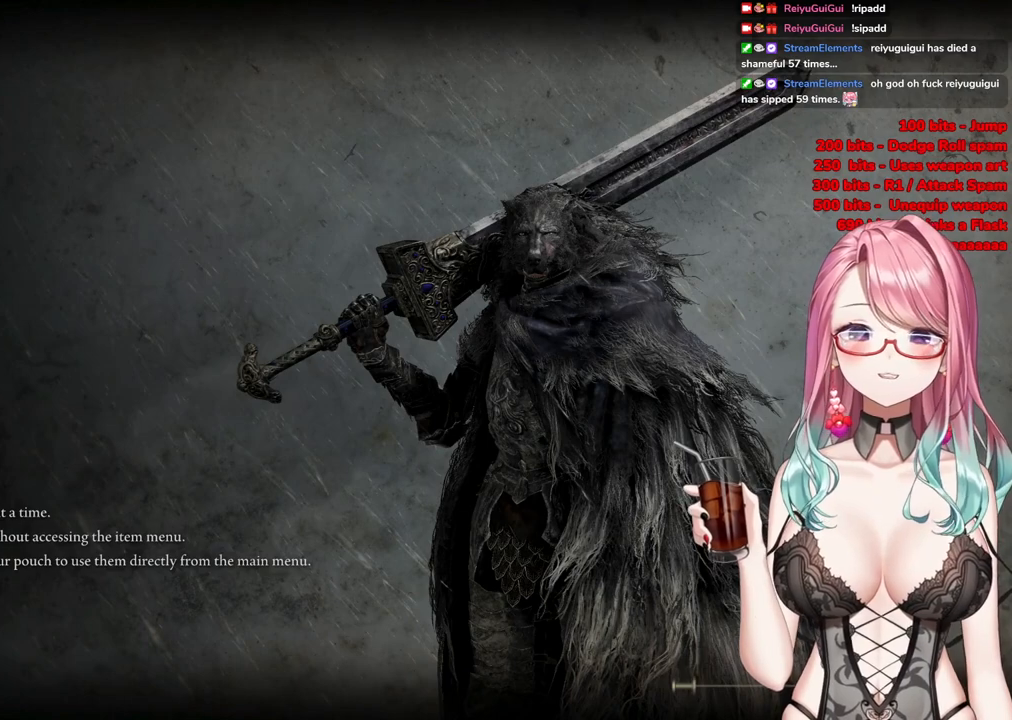
{"buttons": [], "left_stick": "center", "right_stick": "center", "events": []}
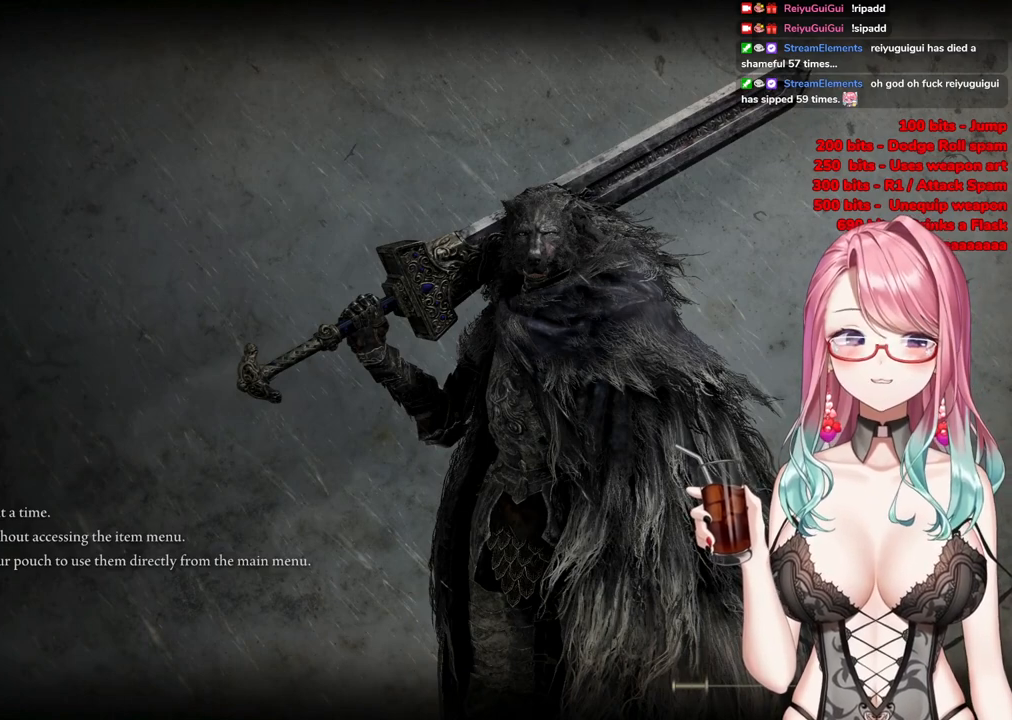
{"buttons": [], "left_stick": "center", "right_stick": "center", "events": []}
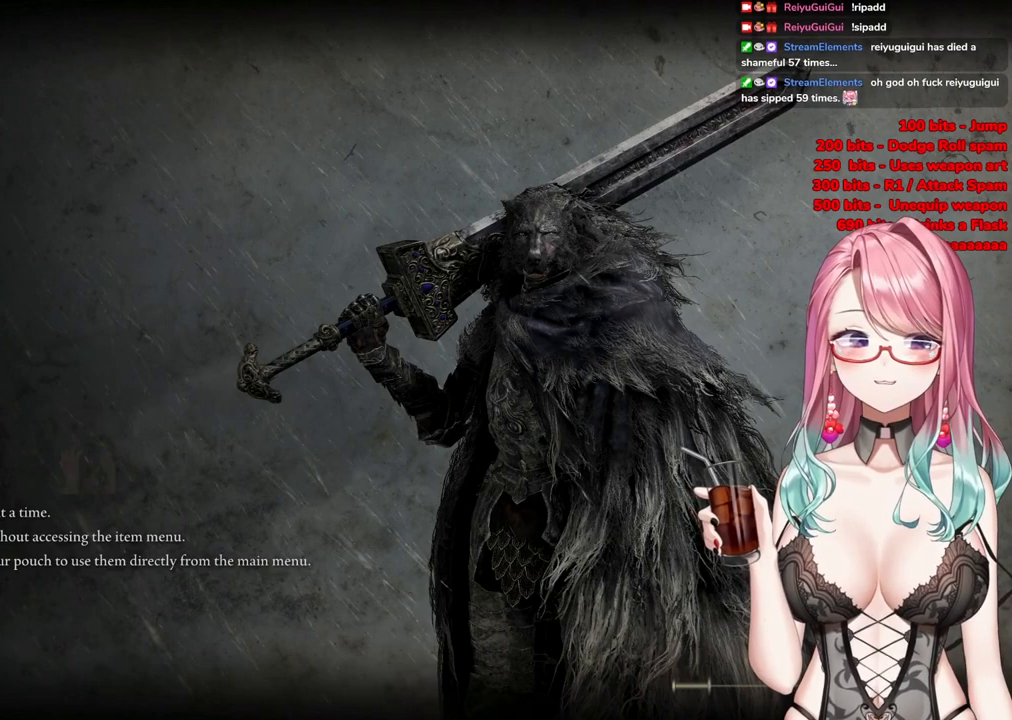
{"buttons": [], "left_stick": "center", "right_stick": "center", "events": []}
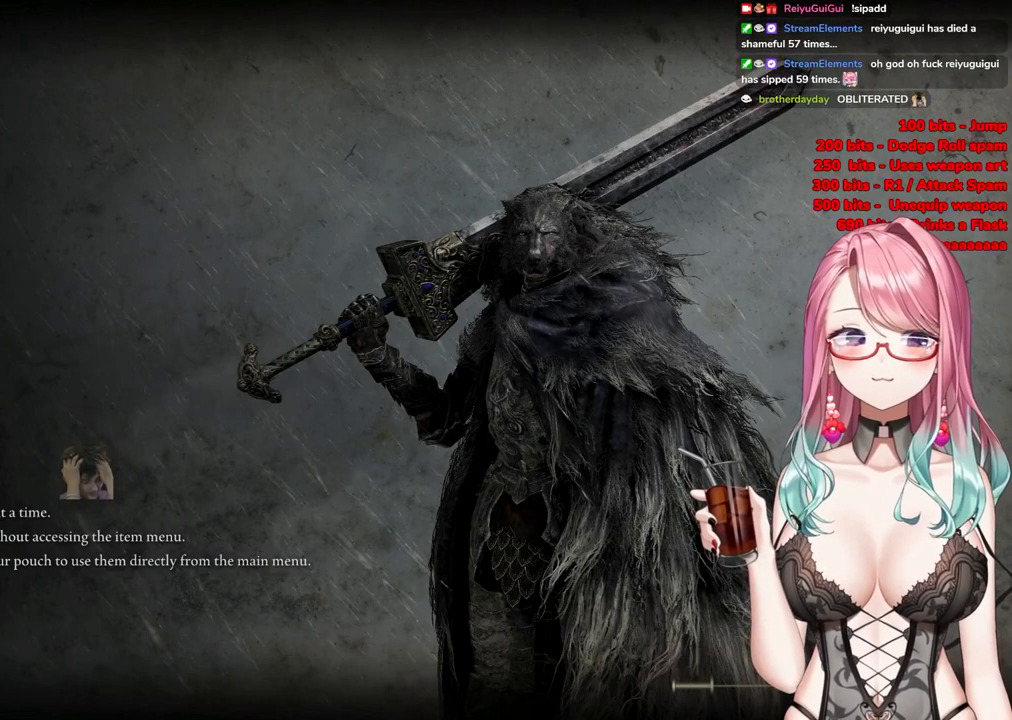
{"buttons": [], "left_stick": "center", "right_stick": "center", "events": [[334, "START", "down"], [501, "START", "up"]]}
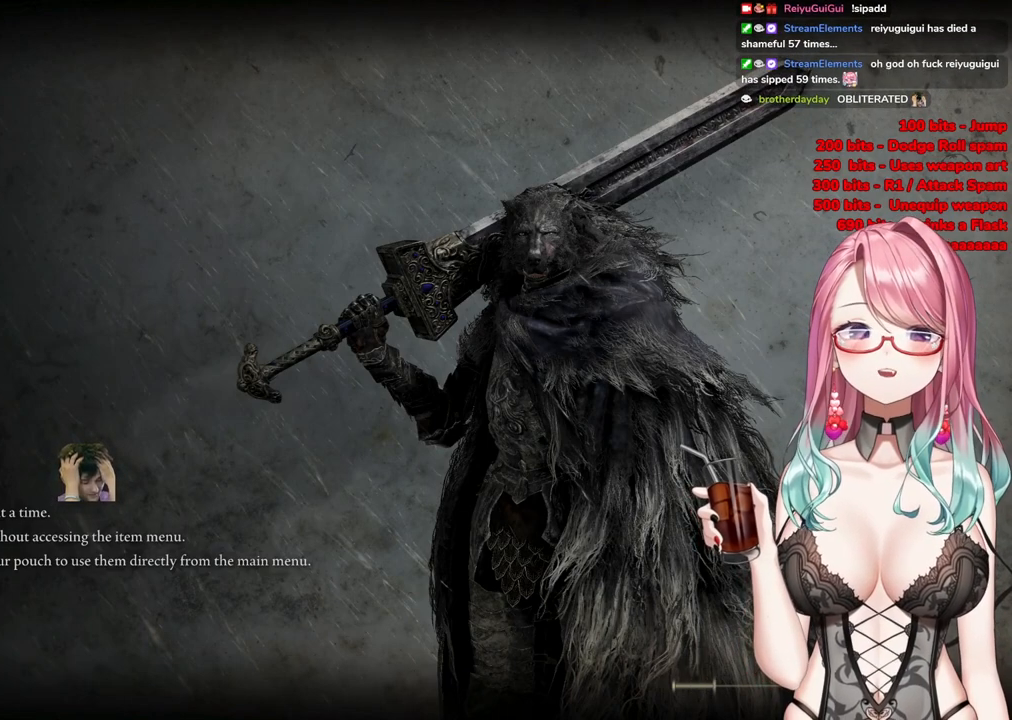
{"buttons": ["START"], "left_stick": "center", "right_stick": "center", "events": [[116, "START", "down"], [283, "START", "up"], [383, "START", "down"]]}
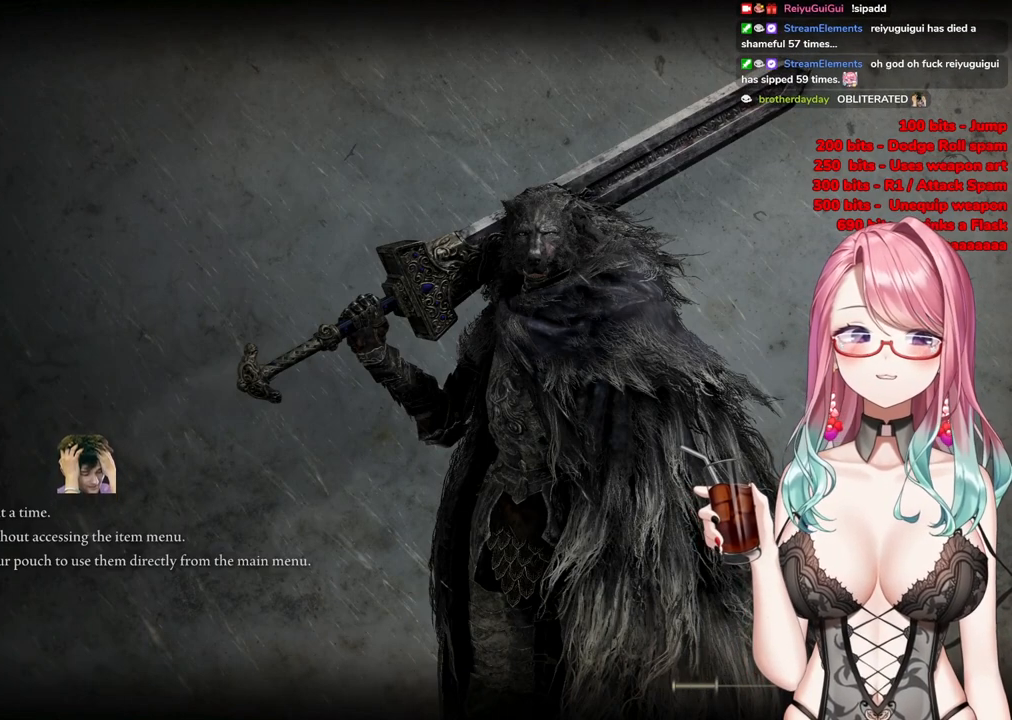
{"buttons": [], "left_stick": "right", "right_stick": "center", "events": [[50, "START", "up"], [150, "START", "down"], [300, "START", "up"], [467, "left_stick", "right"]]}
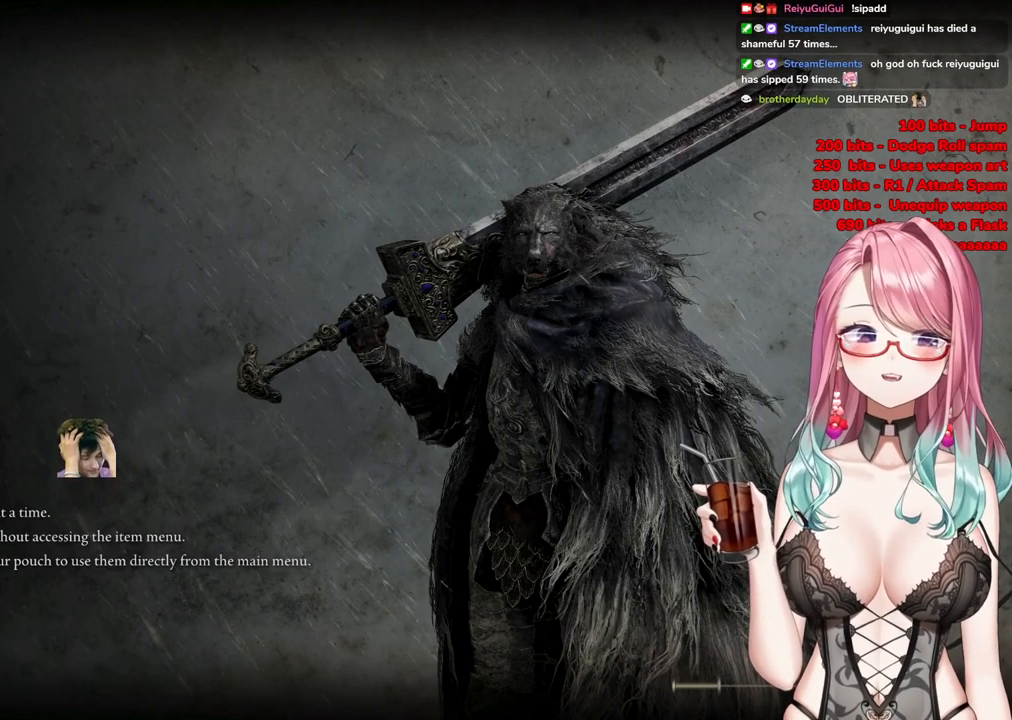
{"buttons": [], "left_stick": "up", "right_stick": "center", "events": [[250, "left_stick", "up-right"], [283, "START", "down"], [417, "left_stick", "up"], [433, "START", "up"]]}
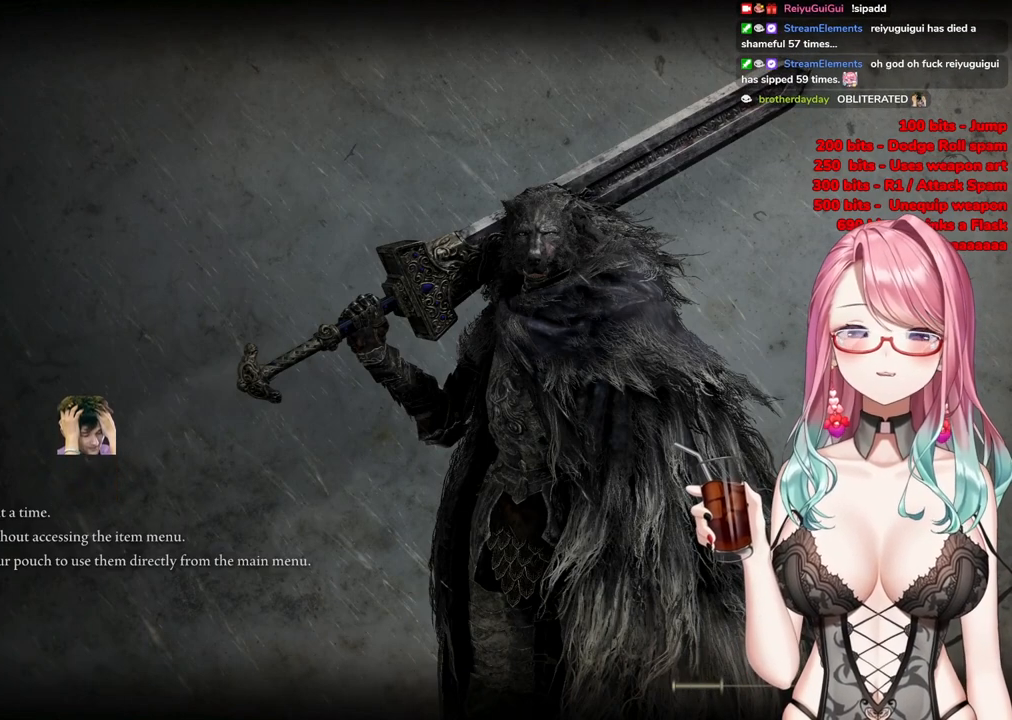
{"buttons": ["START"], "left_stick": "up", "right_stick": "center", "events": [[67, "START", "down"], [234, "START", "up"], [384, "START", "down"]]}
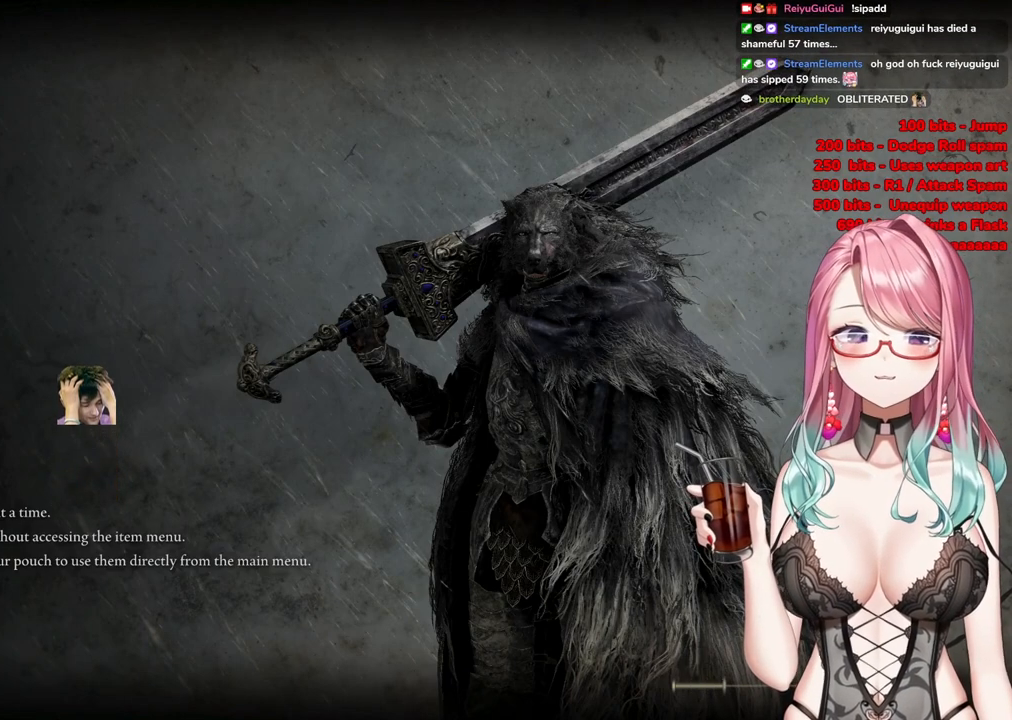
{"buttons": [], "left_stick": "up", "right_stick": "center", "events": [[33, "START", "up"]]}
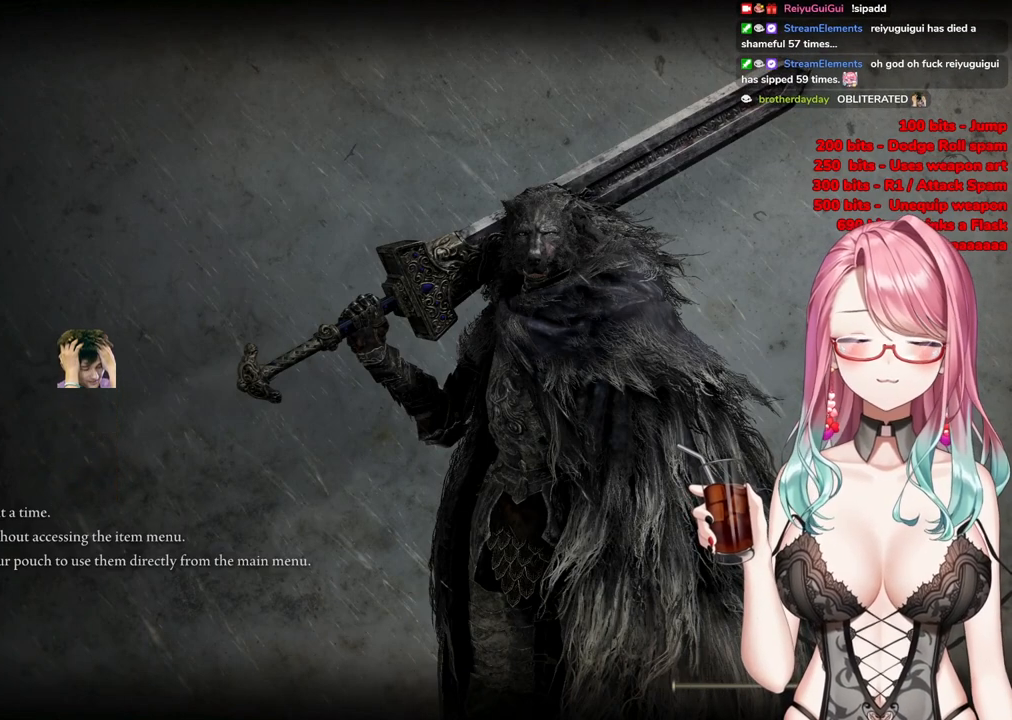
{"buttons": [], "left_stick": "center", "right_stick": "center", "events": [[34, "START", "down"], [234, "START", "up"], [384, "left_stick", "center"]]}
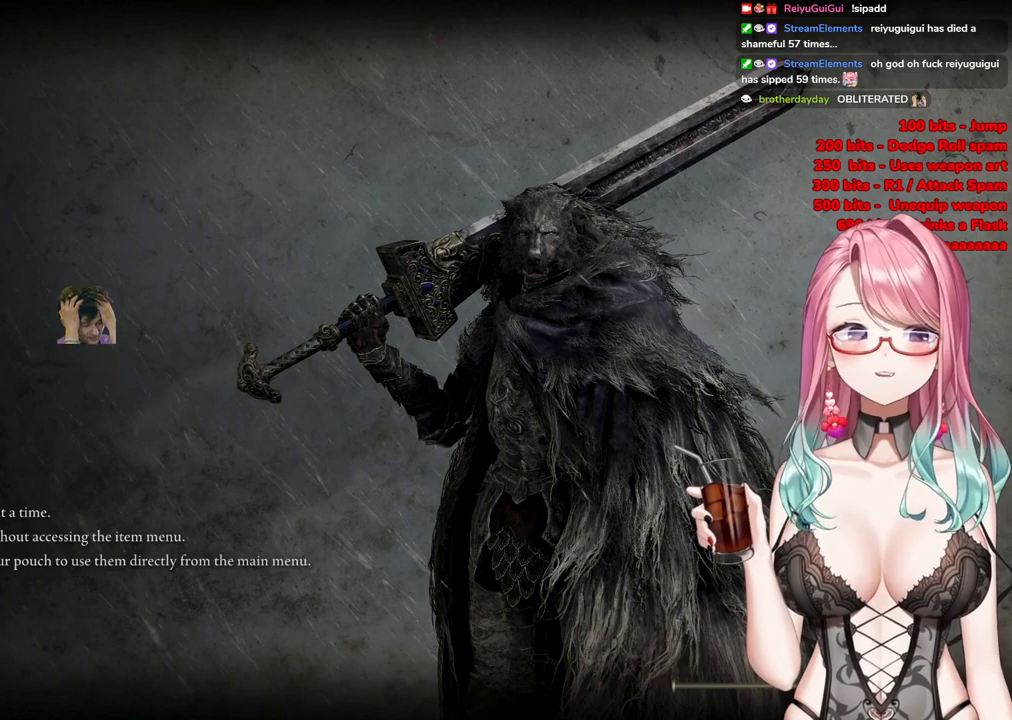
{"buttons": [], "left_stick": "up", "right_stick": "center", "events": [[150, "left_stick", "up"]]}
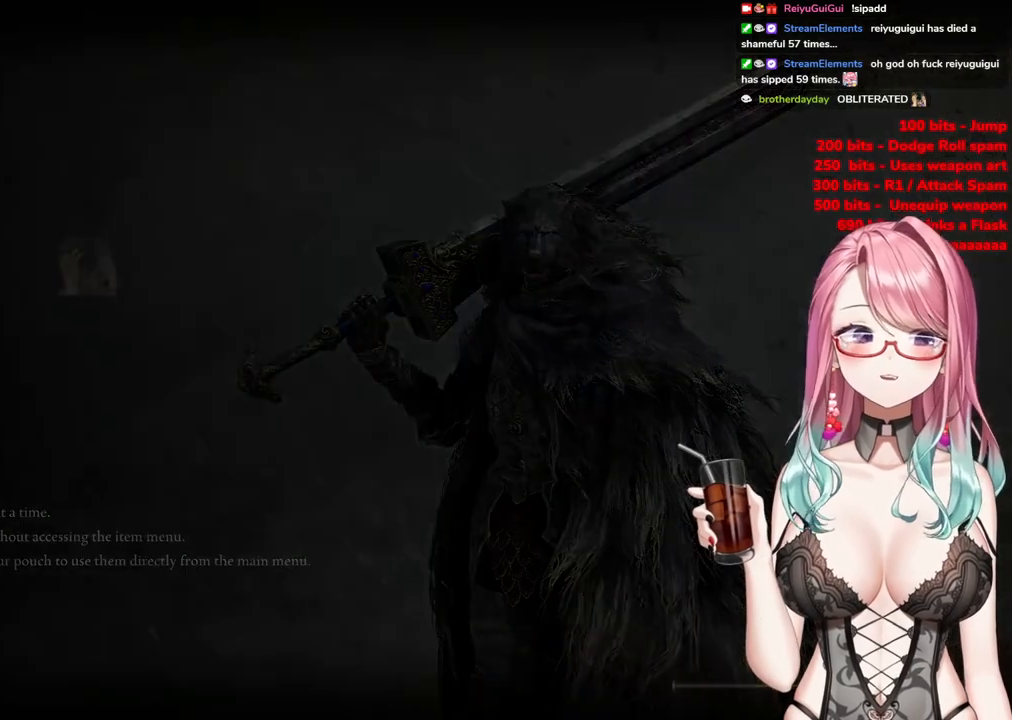
{"buttons": [], "left_stick": "up", "right_stick": "center", "events": [[200, "START", "down"], [334, "START", "up"]]}
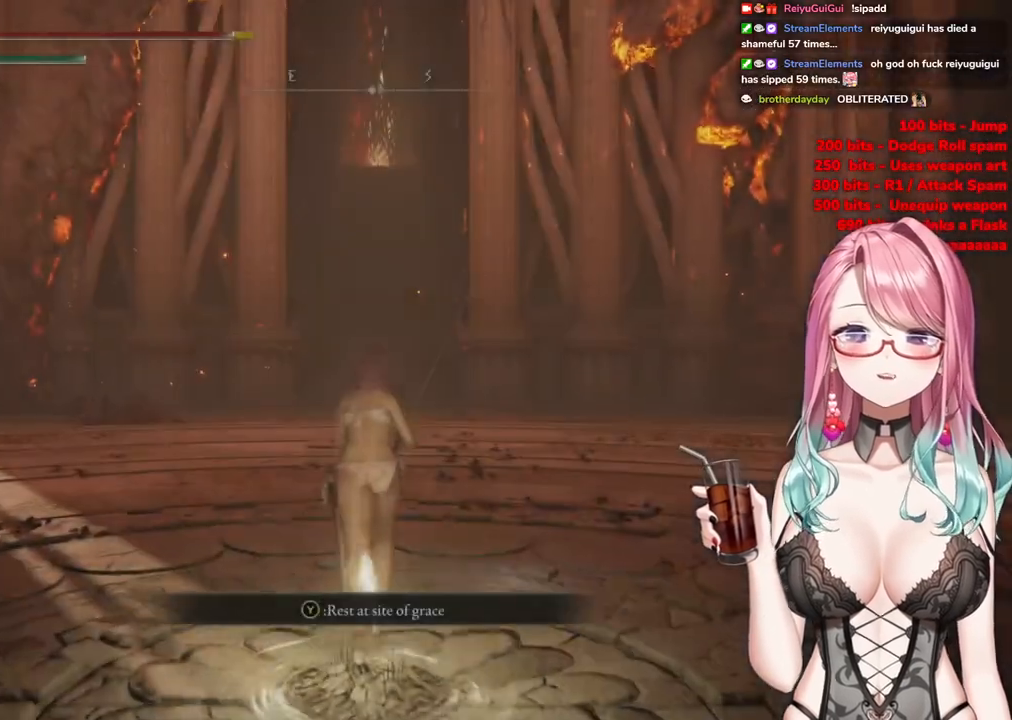
{"buttons": [], "left_stick": "up", "right_stick": "center", "events": [[217, "START", "down"], [350, "START", "up"]]}
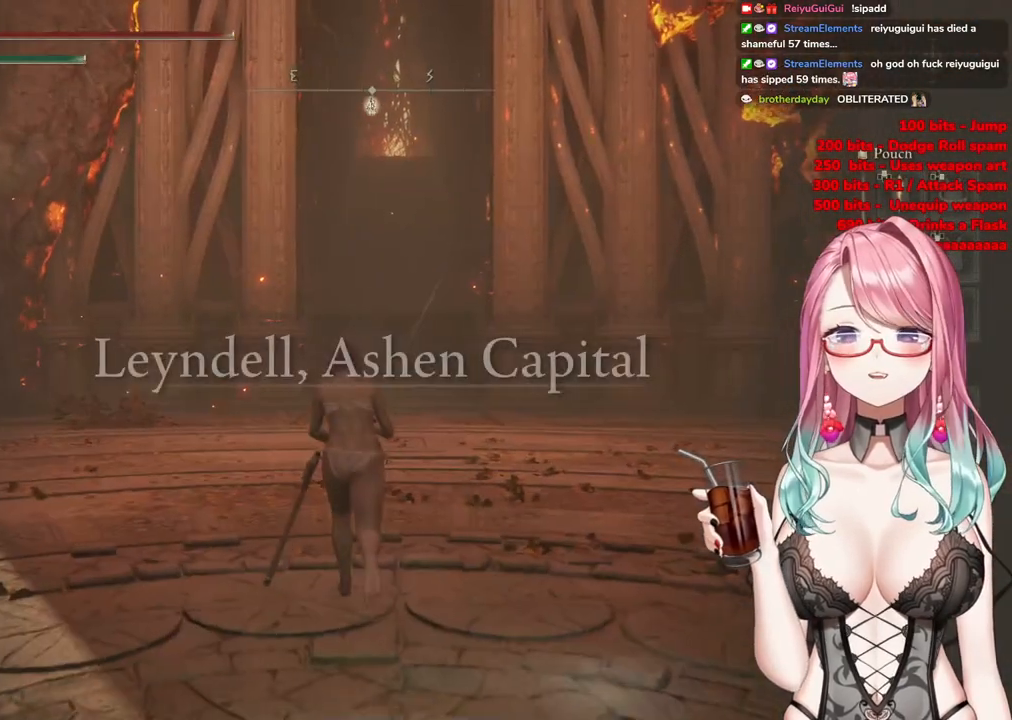
{"buttons": ["DPAD_DOWN"], "left_stick": "center", "right_stick": "center", "events": [[67, "CROSS", "down"], [167, "CROSS", "up"], [200, "left_stick", "center"], [501, "DPAD_DOWN", "down"]]}
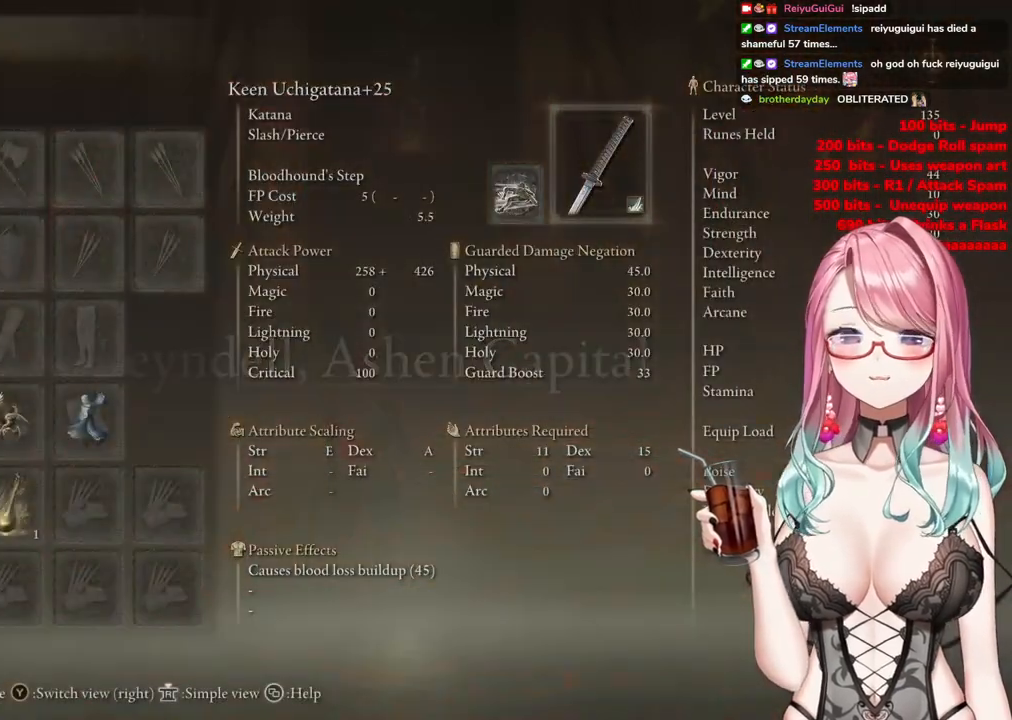
{"buttons": ["DPAD_DOWN"], "left_stick": "center", "right_stick": "center", "events": [[133, "DPAD_DOWN", "up"], [233, "DPAD_DOWN", "down"], [350, "DPAD_DOWN", "up"], [433, "DPAD_DOWN", "down"]]}
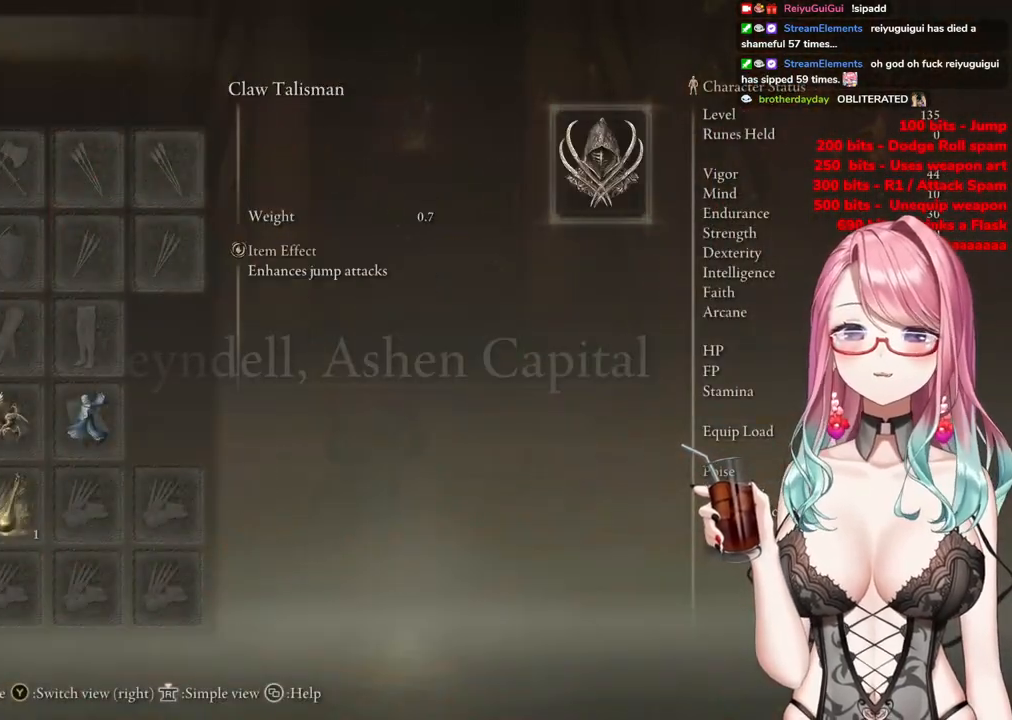
{"buttons": [], "left_stick": "center", "right_stick": "center", "events": [[50, "DPAD_DOWN", "up"]]}
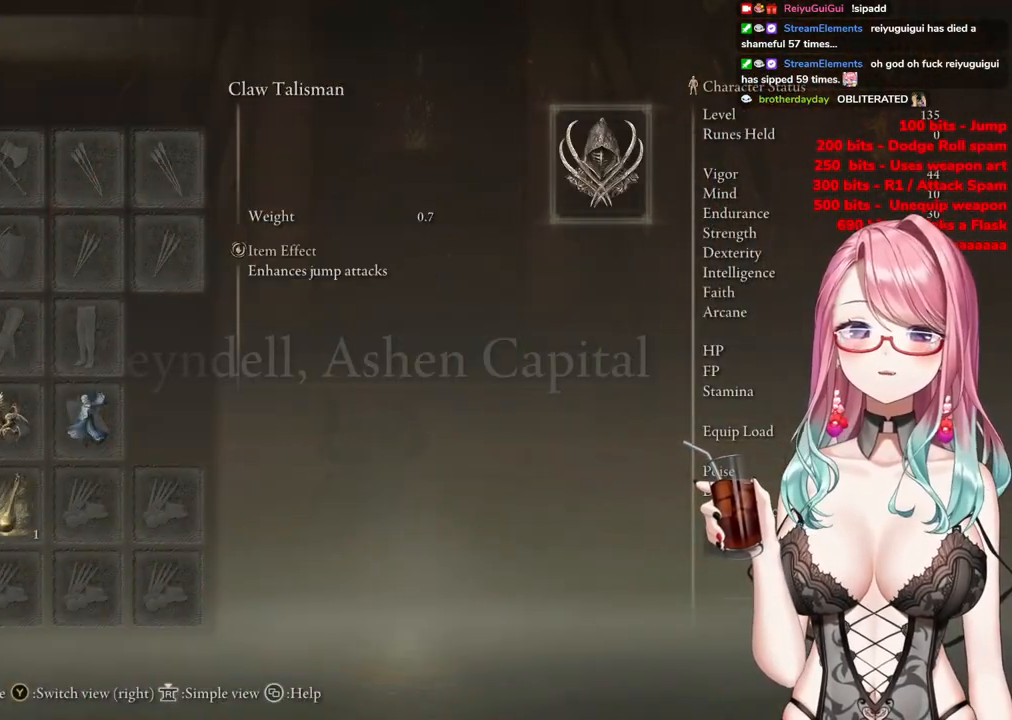
{"buttons": [], "left_stick": "center", "right_stick": "center", "events": [[50, "DPAD_RIGHT", "down"], [166, "DPAD_RIGHT", "up"], [267, "DPAD_RIGHT", "down"], [417, "DPAD_RIGHT", "up"]]}
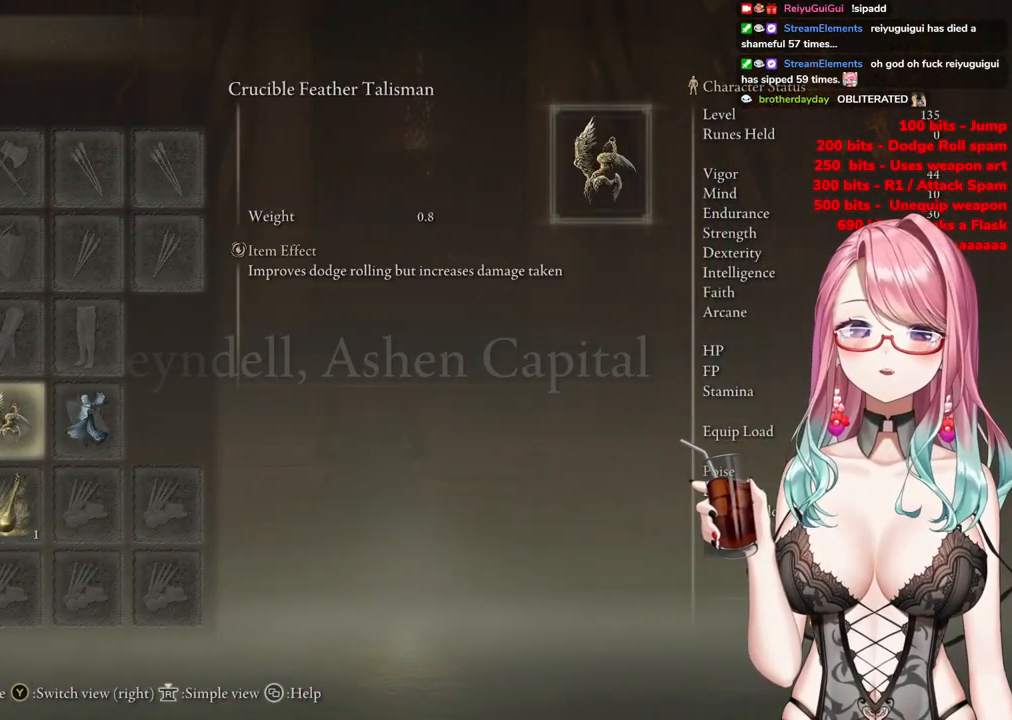
{"buttons": ["DPAD_RIGHT"], "left_stick": "center", "right_stick": "center", "events": [[367, "DPAD_RIGHT", "down"]]}
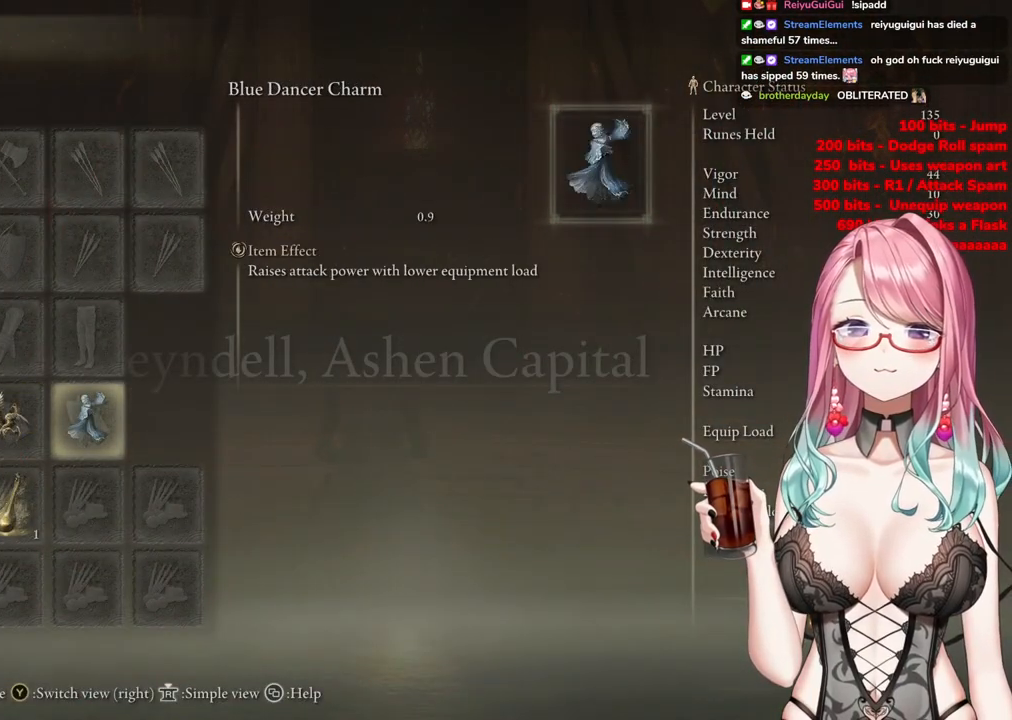
{"buttons": ["DPAD_LEFT"], "left_stick": "center", "right_stick": "center", "events": [[16, "DPAD_RIGHT", "up"], [483, "DPAD_LEFT", "down"]]}
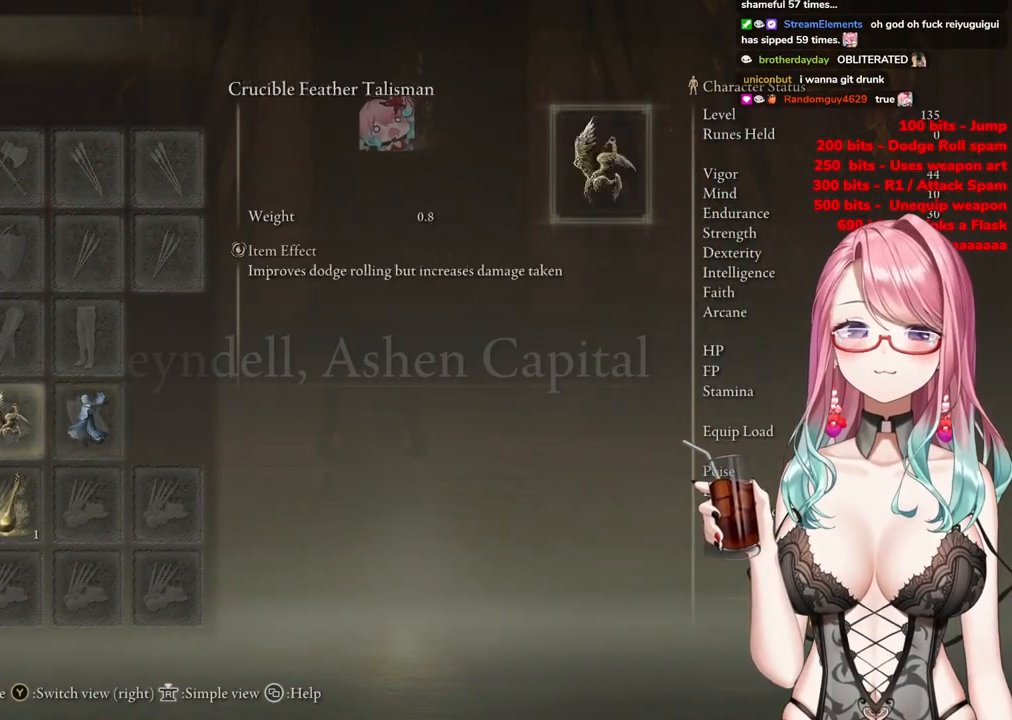
{"buttons": [], "left_stick": "center", "right_stick": "center", "events": [[84, "DPAD_LEFT", "up"], [117, "CROSS", "down"], [267, "CROSS", "up"]]}
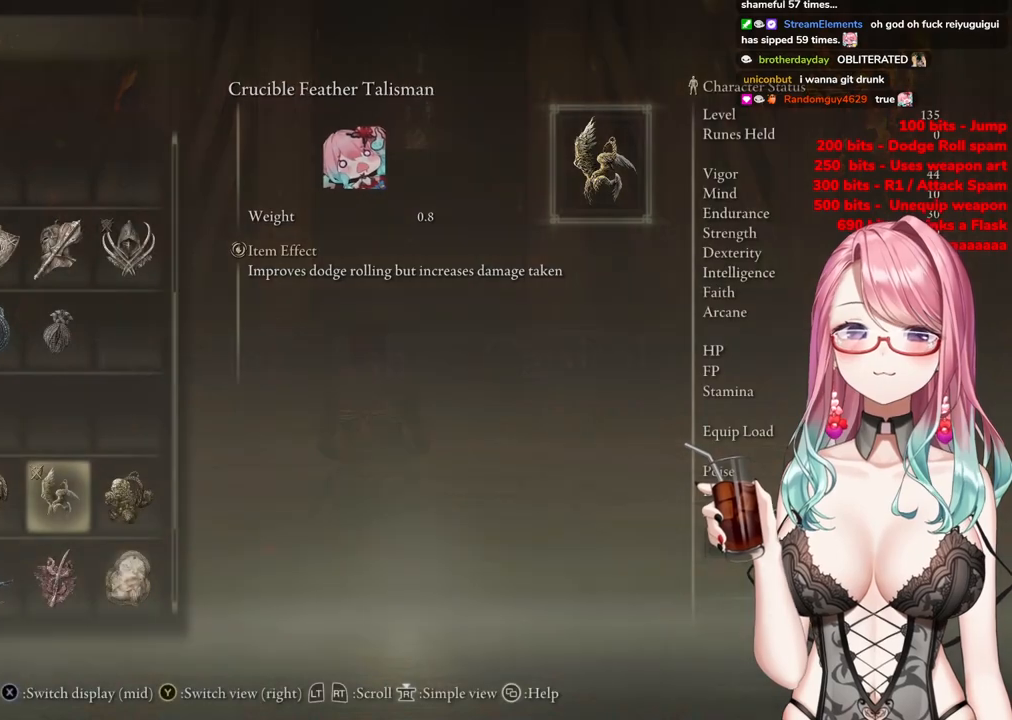
{"buttons": [], "left_stick": "center", "right_stick": "center", "events": []}
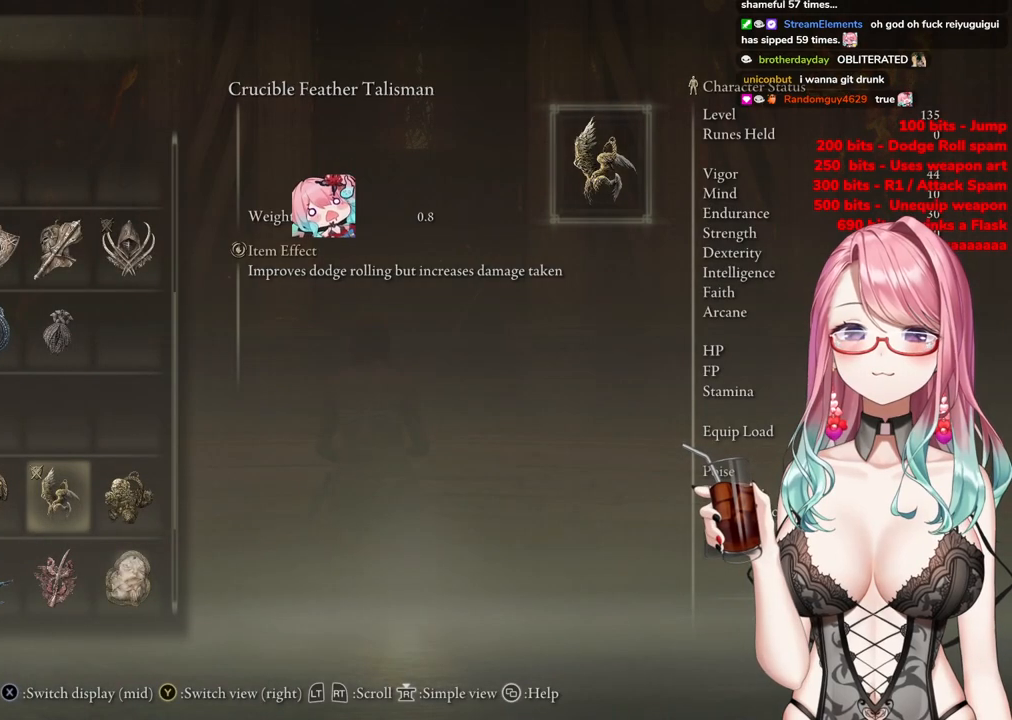
{"buttons": [], "left_stick": "center", "right_stick": "center", "events": []}
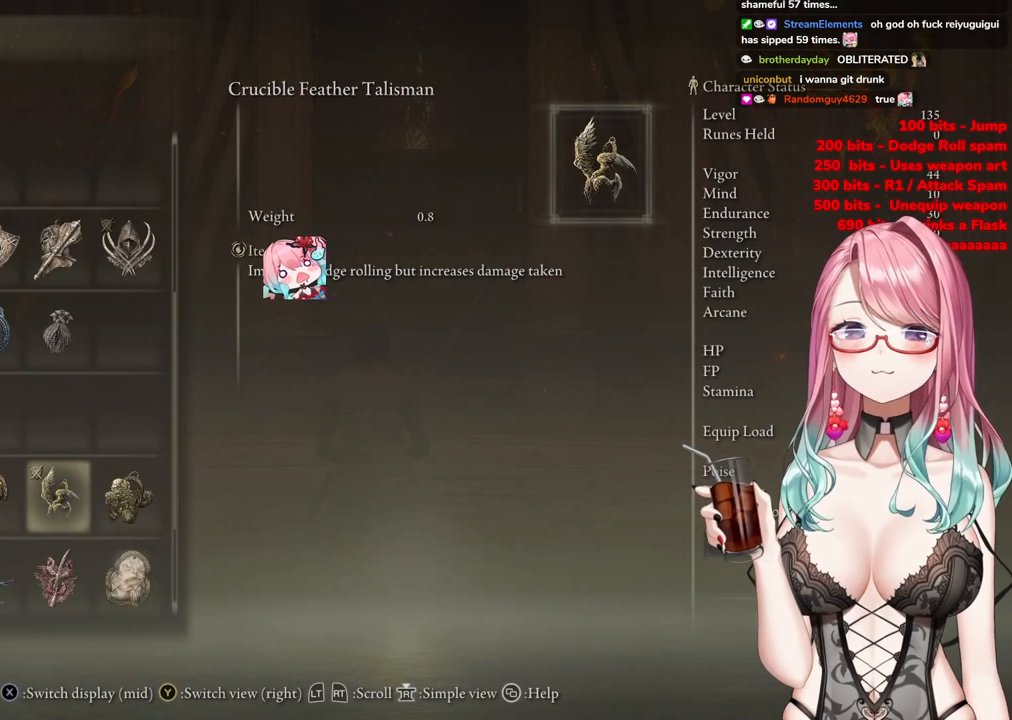
{"buttons": [], "left_stick": "center", "right_stick": "center", "events": [[116, "DPAD_DOWN", "down"], [217, "DPAD_DOWN", "up"]]}
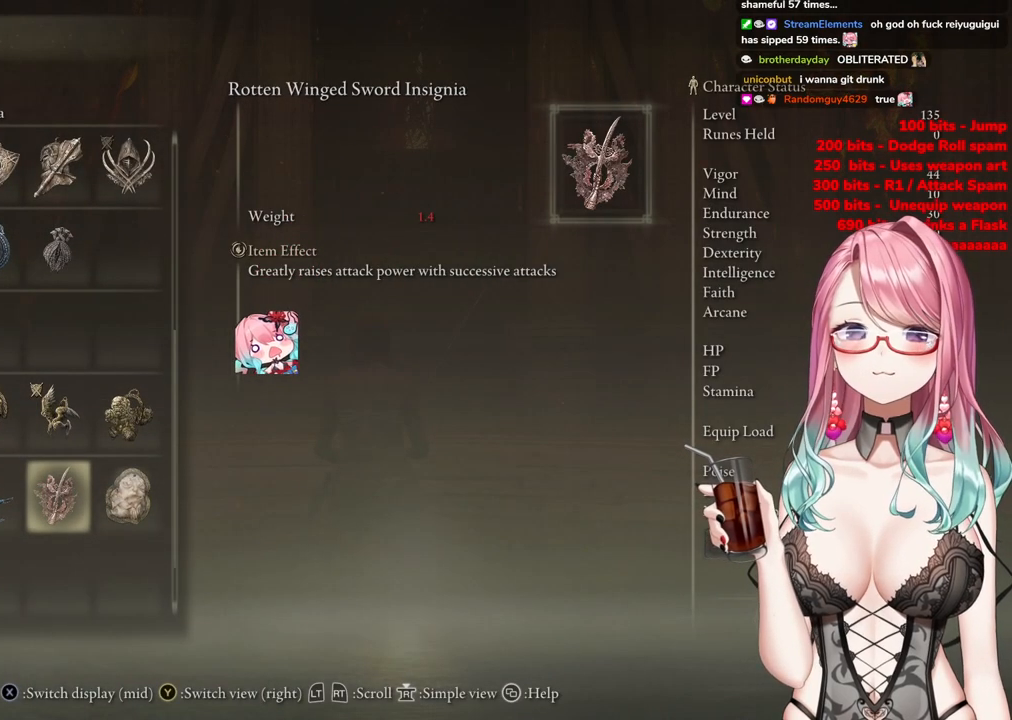
{"buttons": ["DPAD_UP"], "left_stick": "center", "right_stick": "center", "events": [[34, "DPAD_UP", "down"]]}